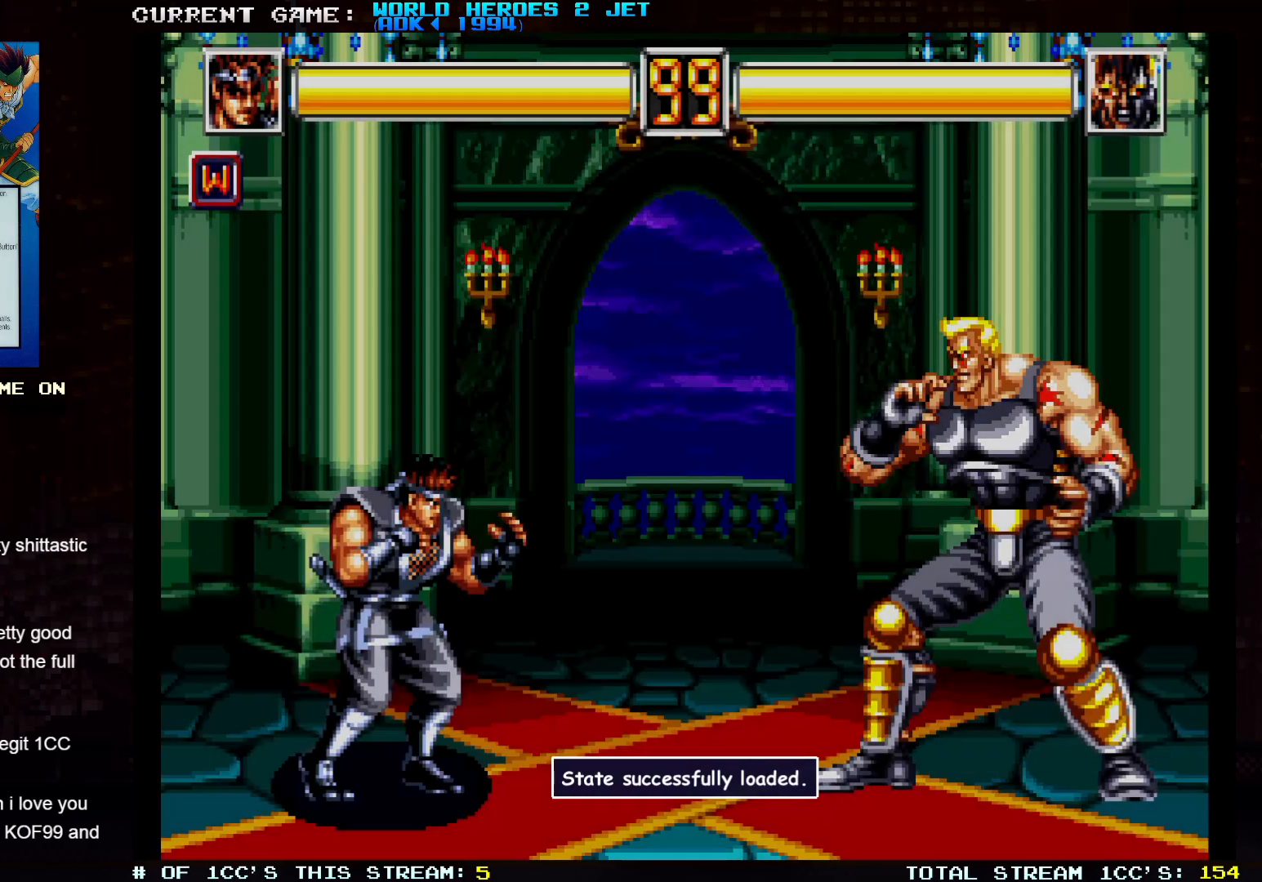
Gameplay with a controller (arcade stick); each line is a JSON object with the inputs held at the frame after it (dt_ms = milliseconds from this image to that frame). "events" lists button and stick changes between this image and that frame as [ms after this image, input, new state], when the widget could be followed in between. Not read: L3 R3.
{"dt_ms": 500, "buttons": ["SQUARE", "TRIANGLE"], "left_stick": "center", "events": [[450, "SQUARE", "down"], [450, "TRIANGLE", "down"]]}
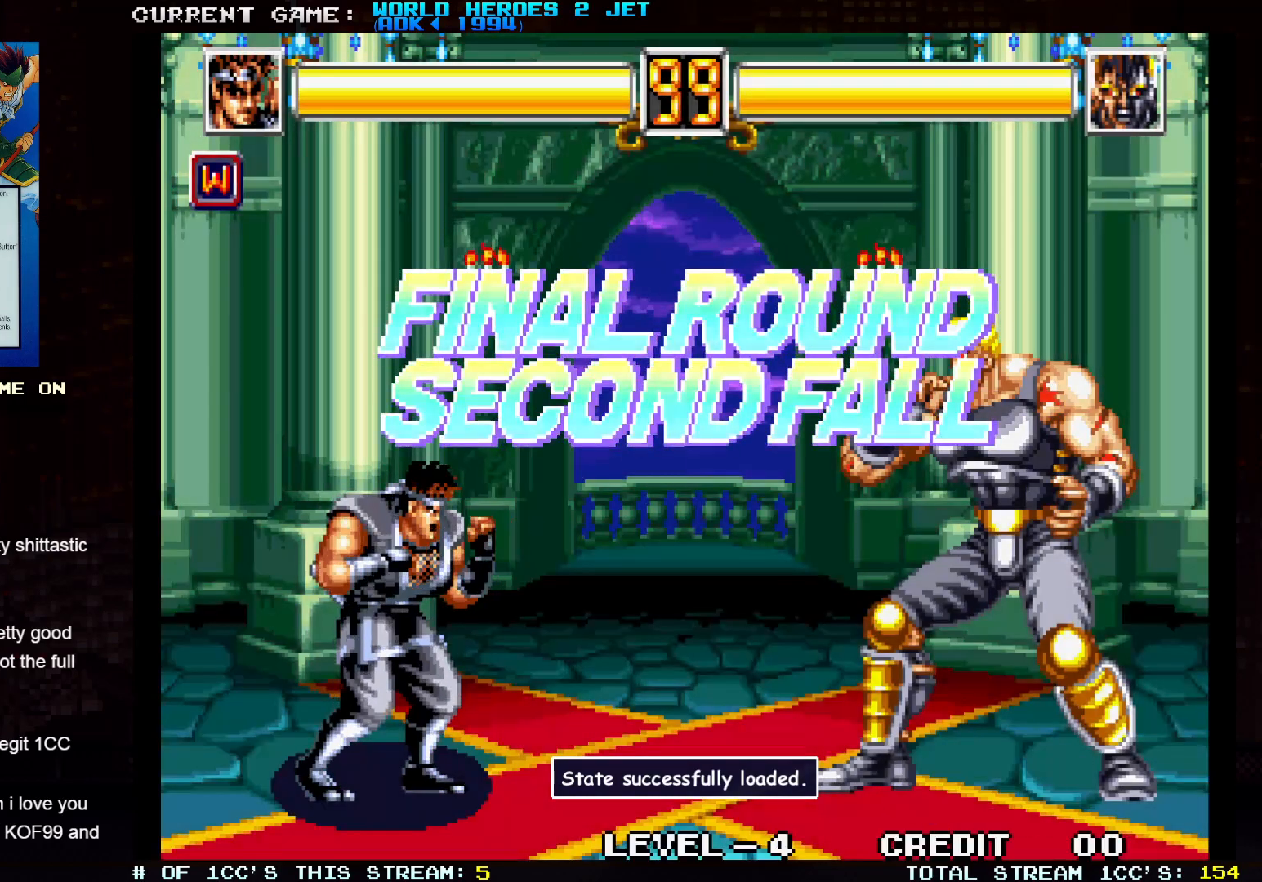
{"dt_ms": 500, "buttons": ["SQUARE", "TRIANGLE"], "left_stick": "center", "events": []}
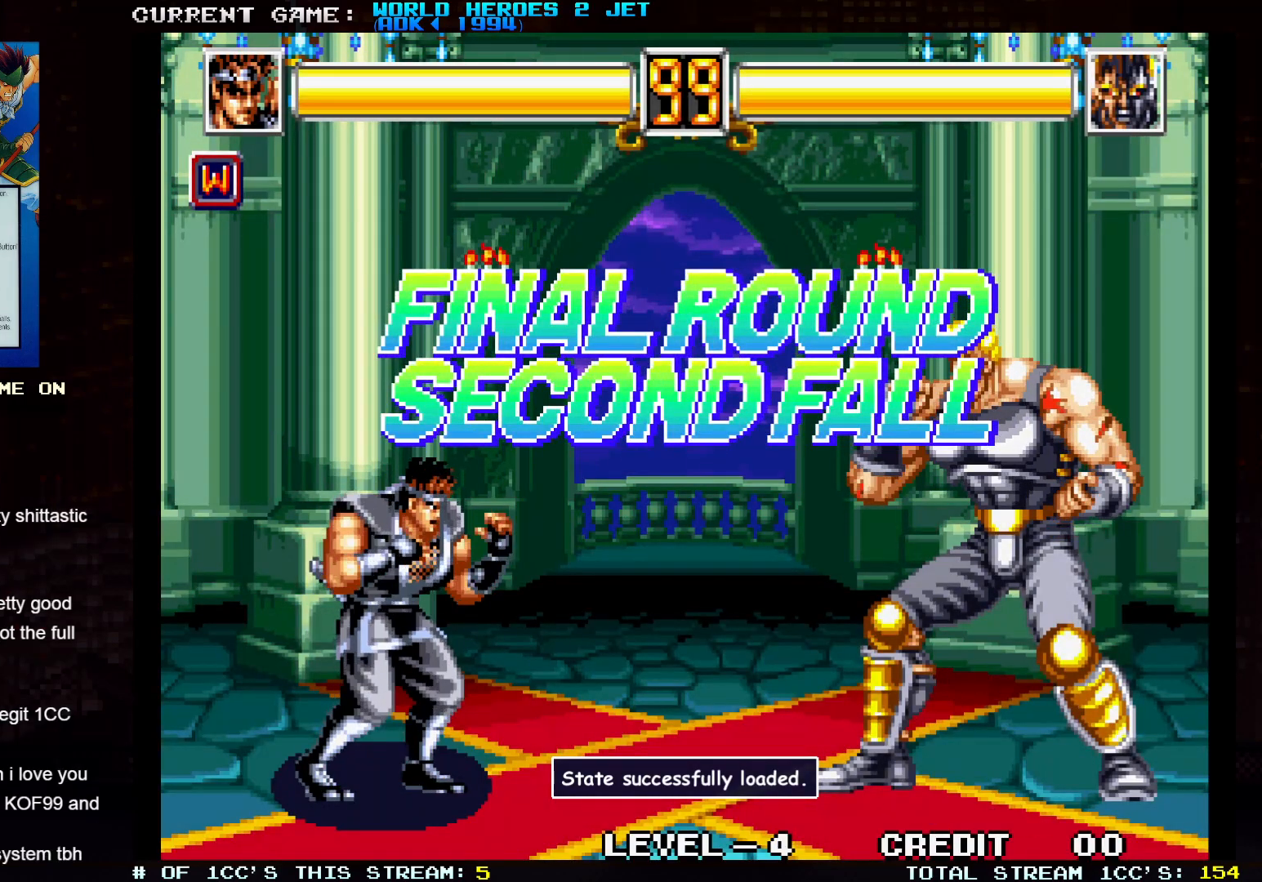
{"dt_ms": 500, "buttons": [], "left_stick": "center", "events": [[17, "SQUARE", "up"], [17, "TRIANGLE", "up"]]}
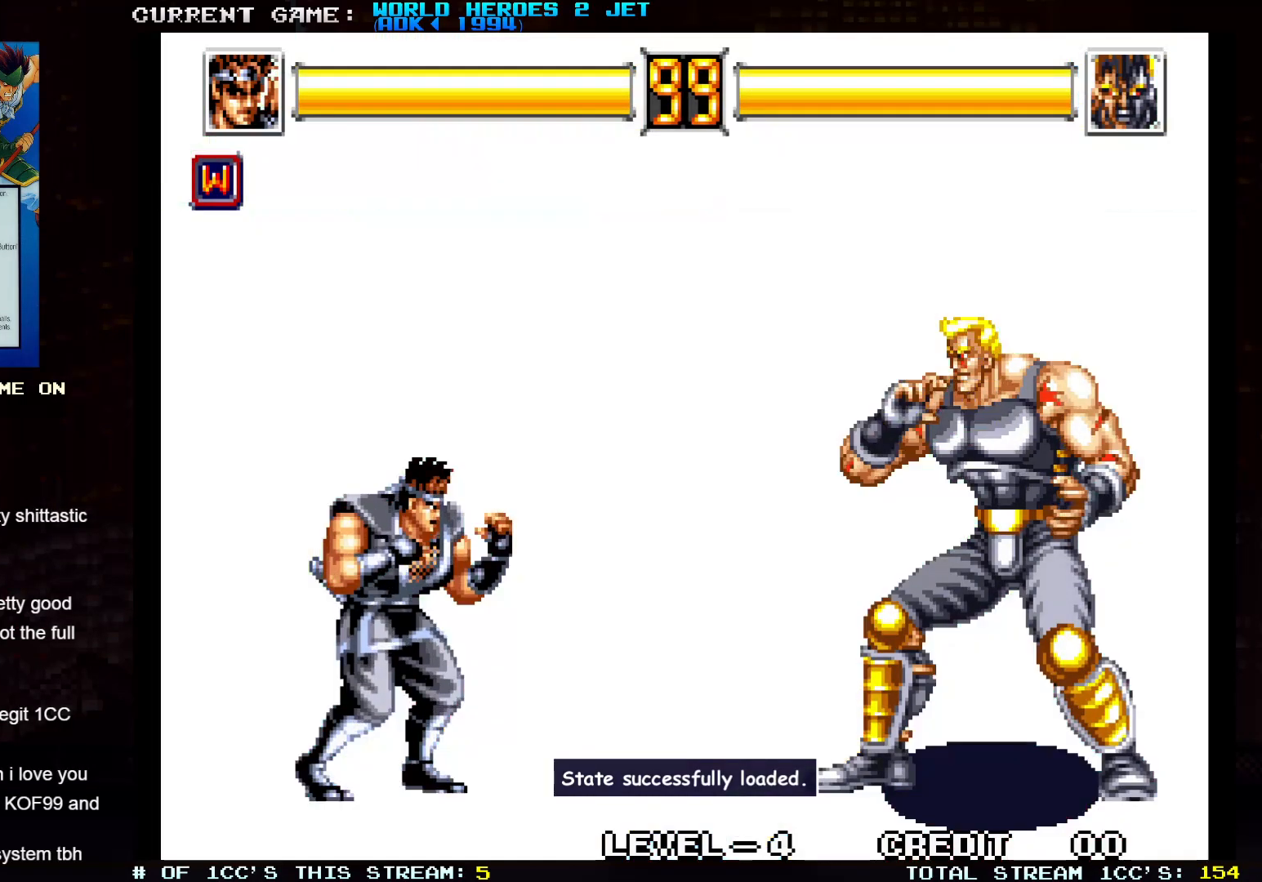
{"dt_ms": 500, "buttons": [], "left_stick": "up-left", "events": [[400, "left_stick", "up-left"]]}
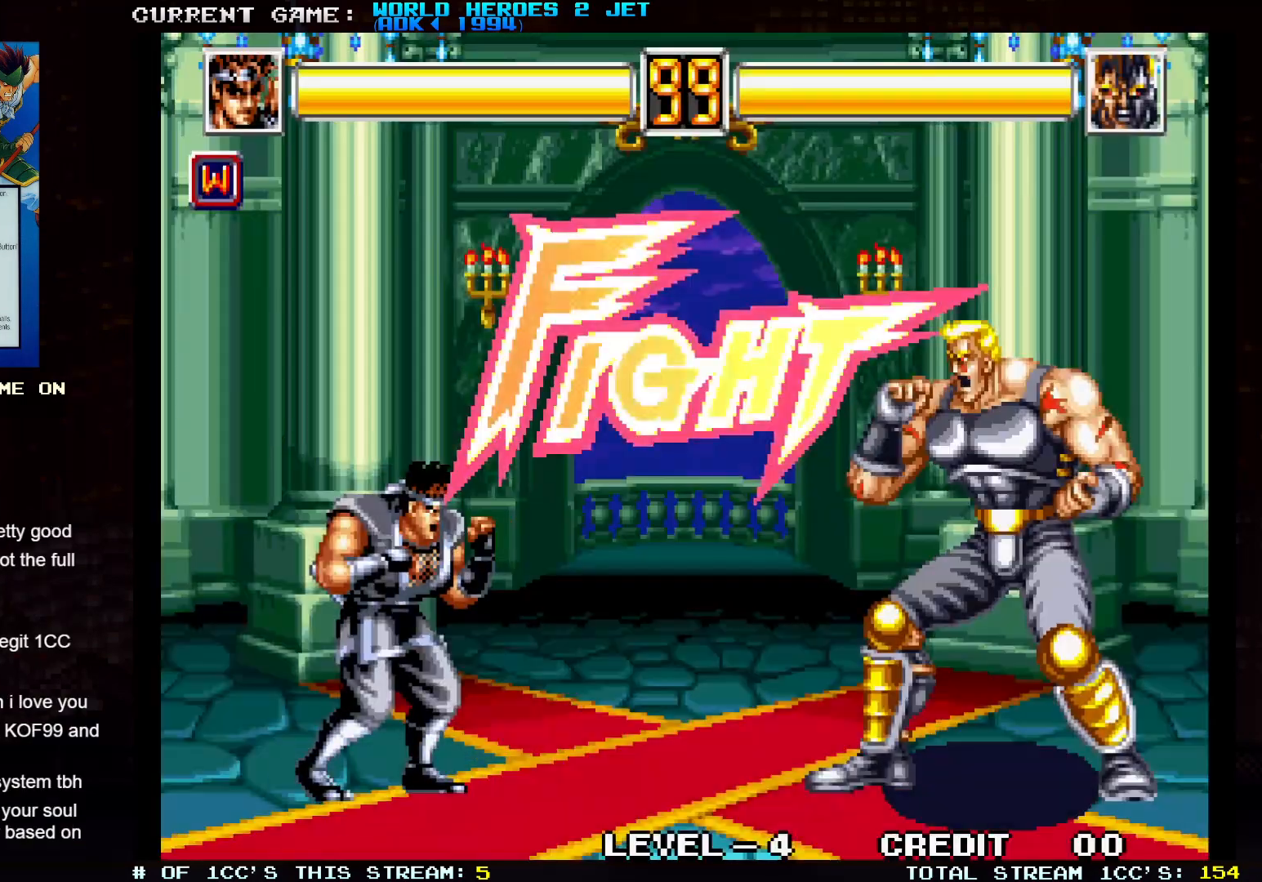
{"dt_ms": 500, "buttons": [], "left_stick": "center", "events": [[500, "left_stick", "center"]]}
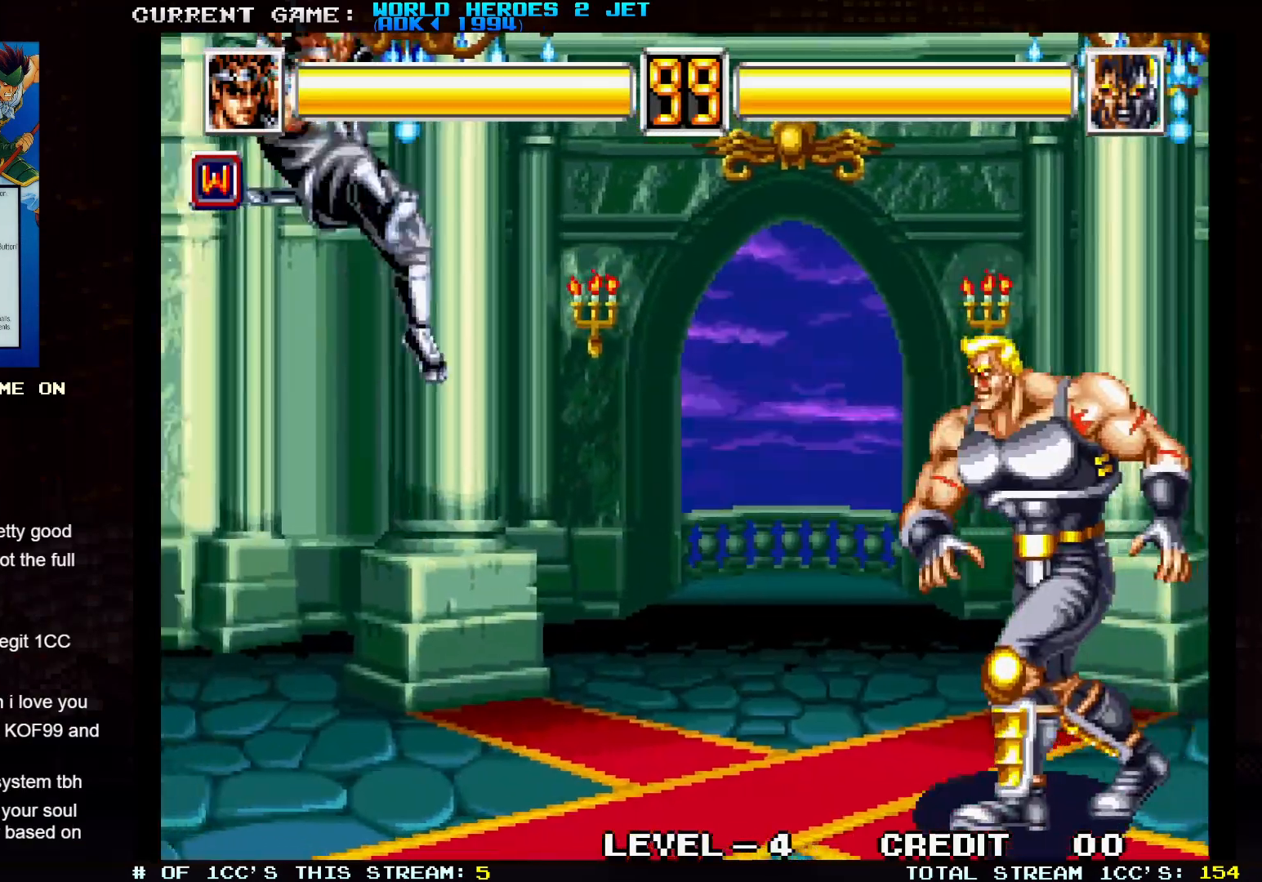
{"dt_ms": 500, "buttons": [], "left_stick": "left"}
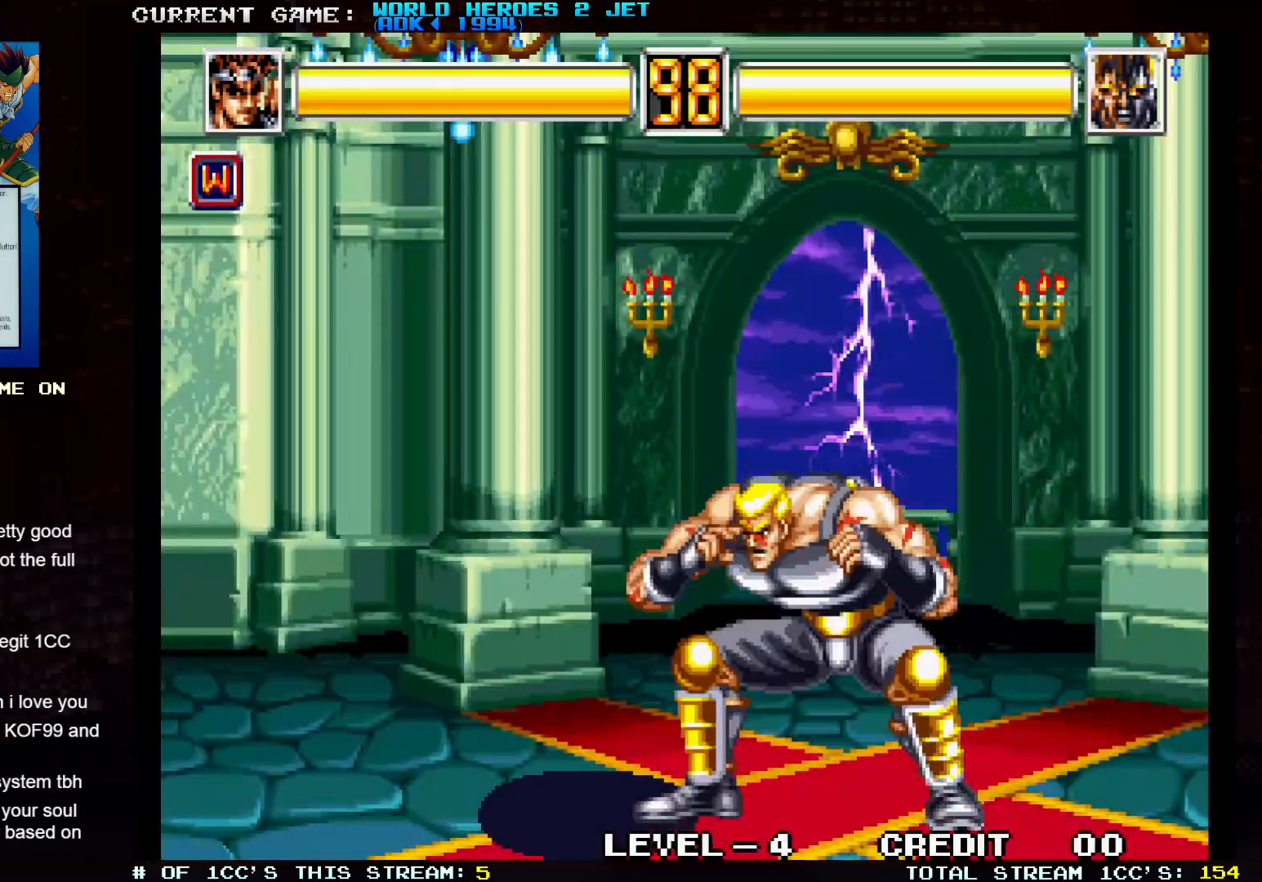
{"dt_ms": 500, "buttons": [], "left_stick": "down-left", "events": [[33, "TRIANGLE", "down"], [50, "left_stick", "down-left"], [433, "TRIANGLE", "up"]]}
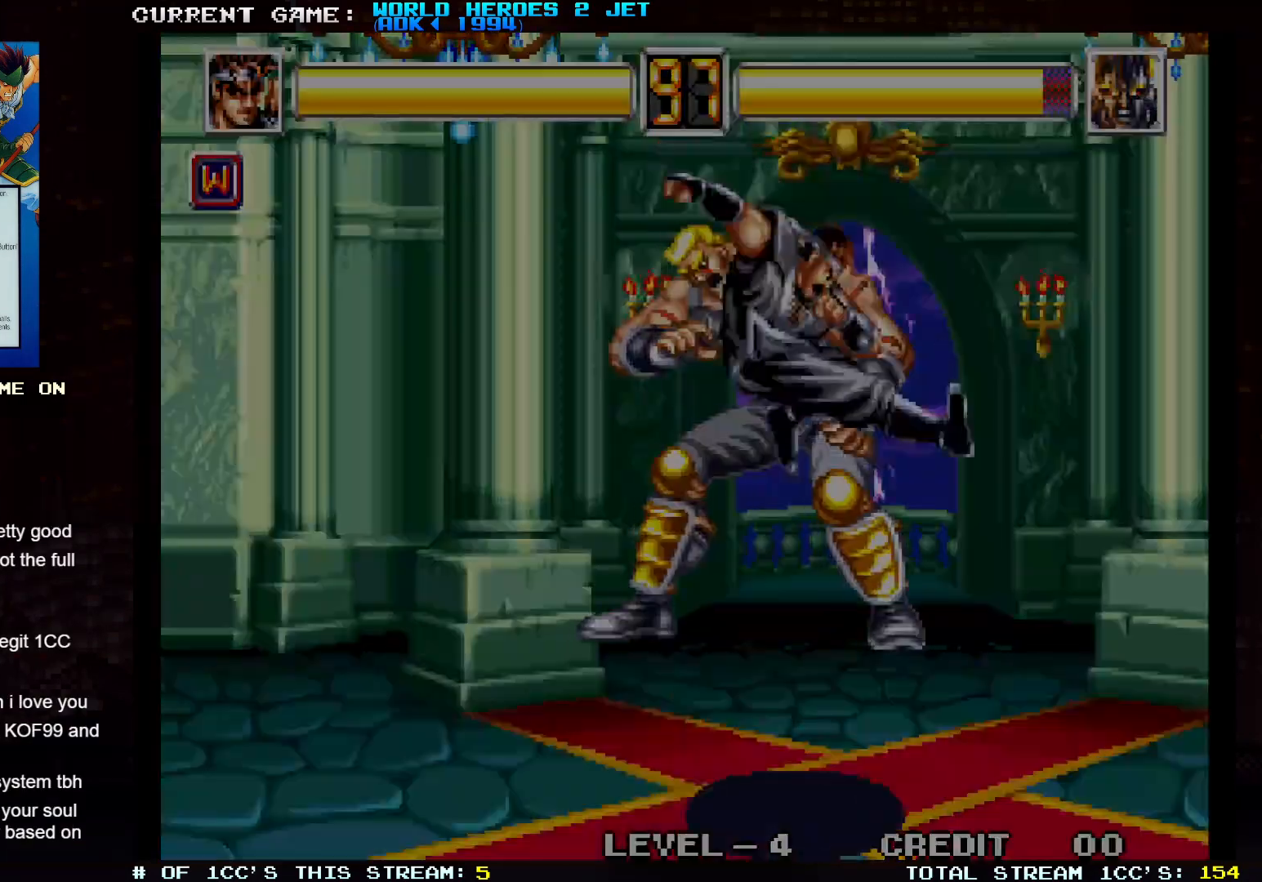
{"dt_ms": 500, "buttons": [], "left_stick": "up-right", "events": [[100, "left_stick", "center"], [450, "left_stick", "up-right"]]}
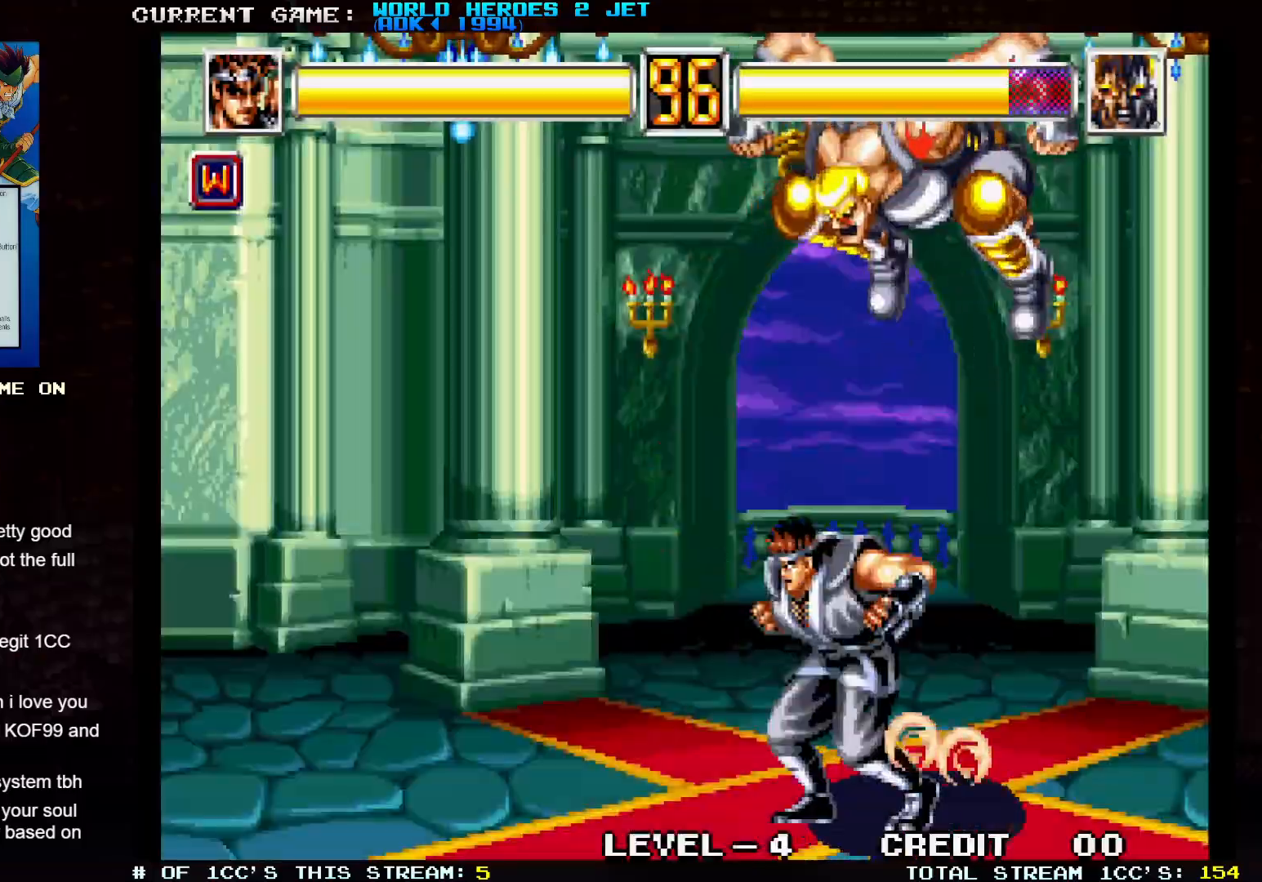
{"dt_ms": 500, "buttons": ["TRIANGLE"], "left_stick": "down-left", "events": [[233, "left_stick", "center"], [317, "left_stick", "left"], [400, "TRIANGLE", "down"], [483, "left_stick", "down-left"]]}
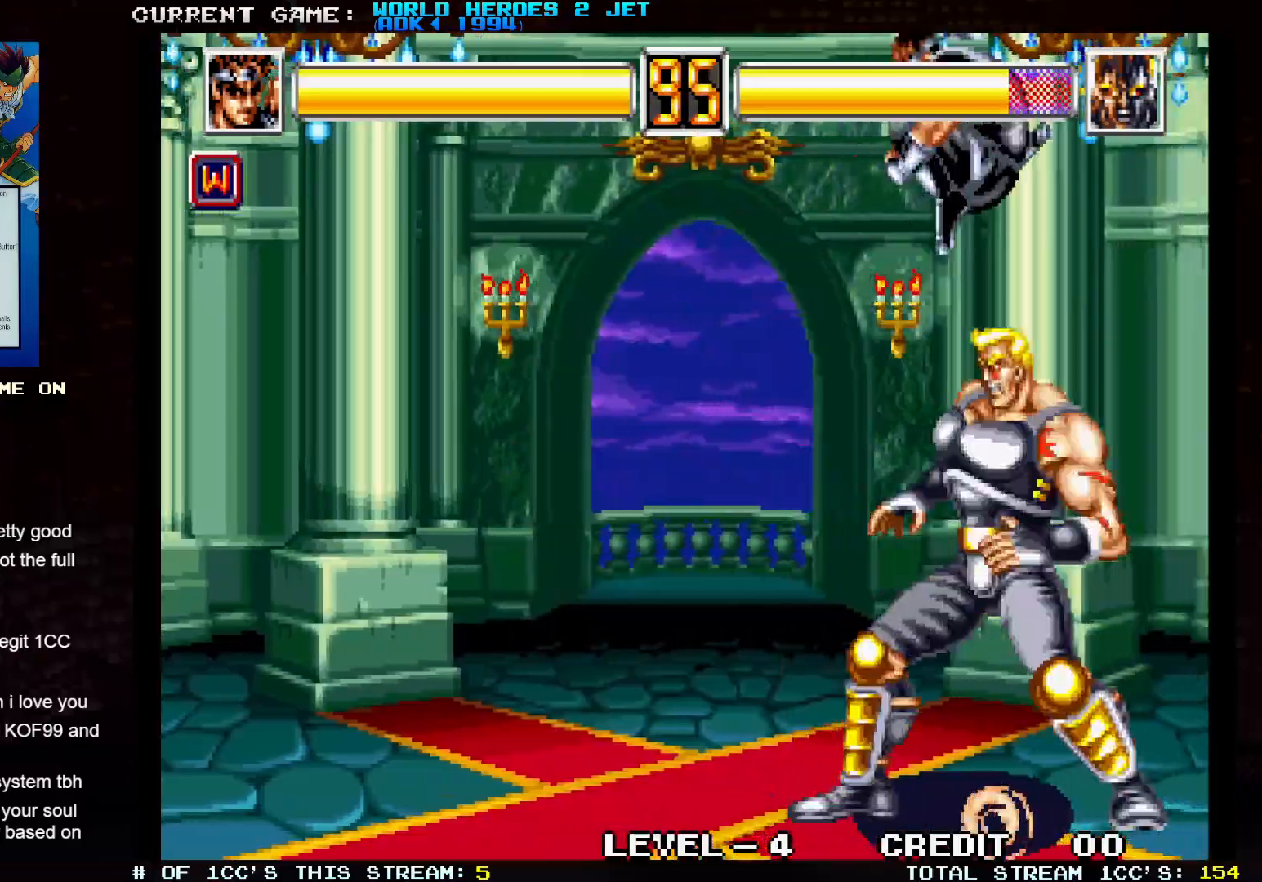
{"dt_ms": 1000, "buttons": [], "left_stick": "right"}
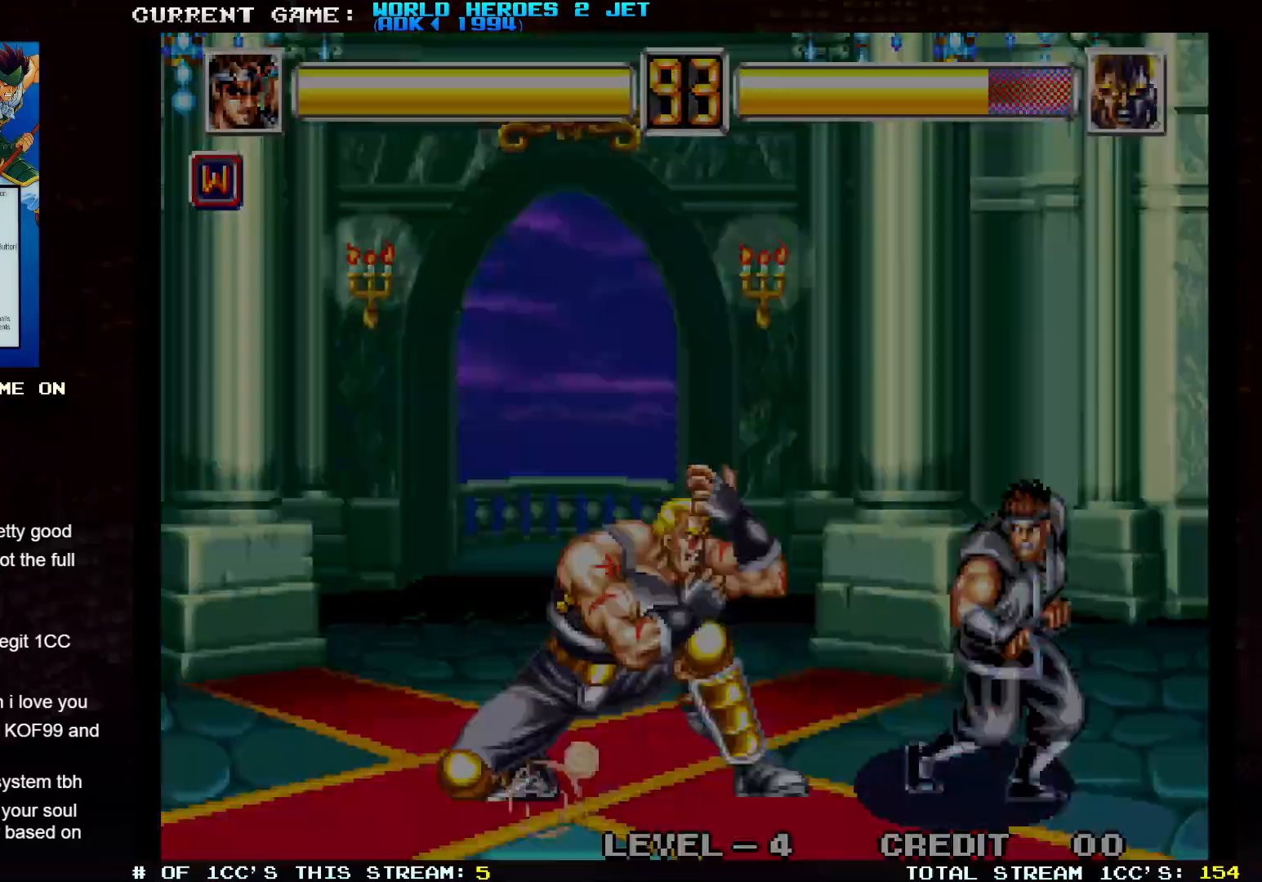
{"dt_ms": 500, "buttons": [], "left_stick": "right", "events": []}
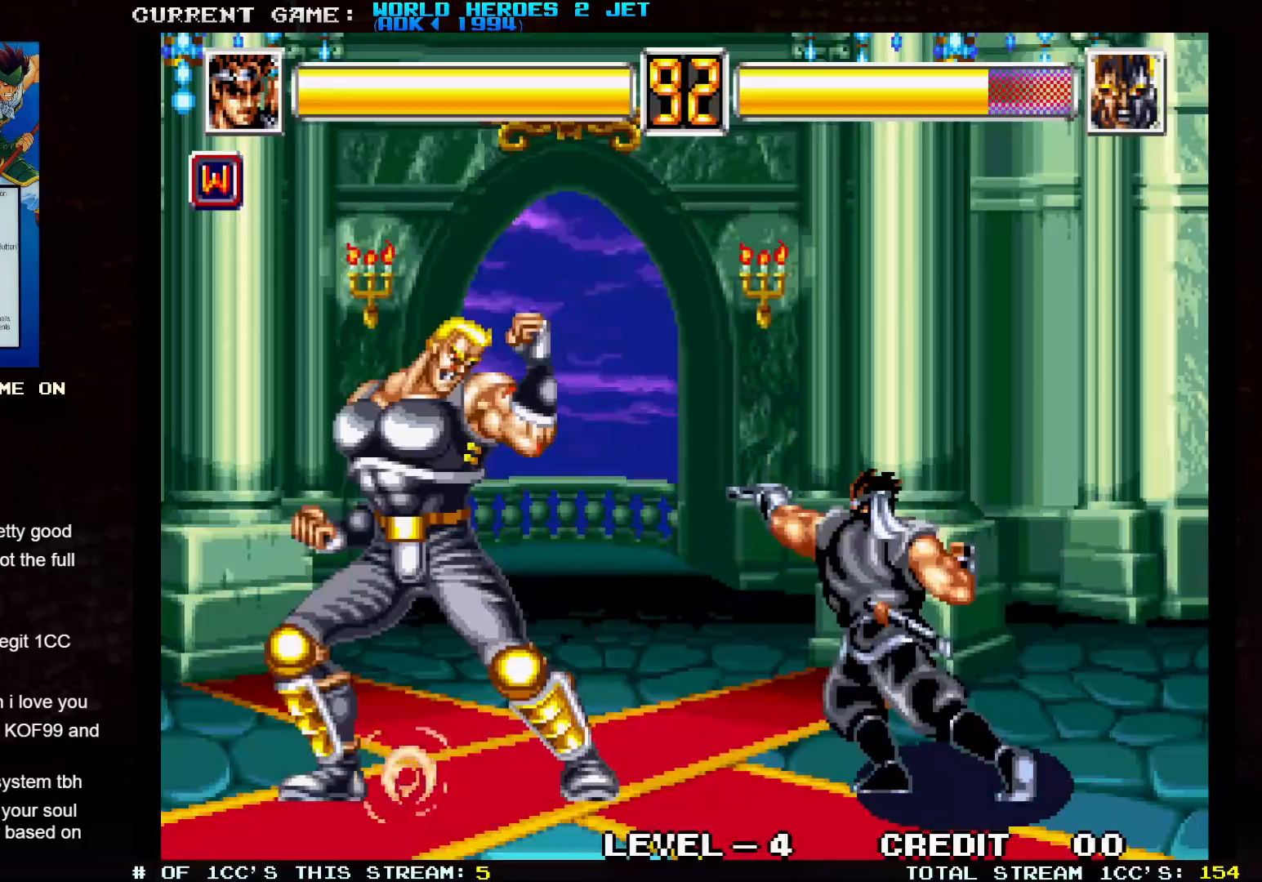
{"dt_ms": 500, "buttons": [], "left_stick": "up-left", "events": [[283, "left_stick", "center"], [483, "left_stick", "up-left"]]}
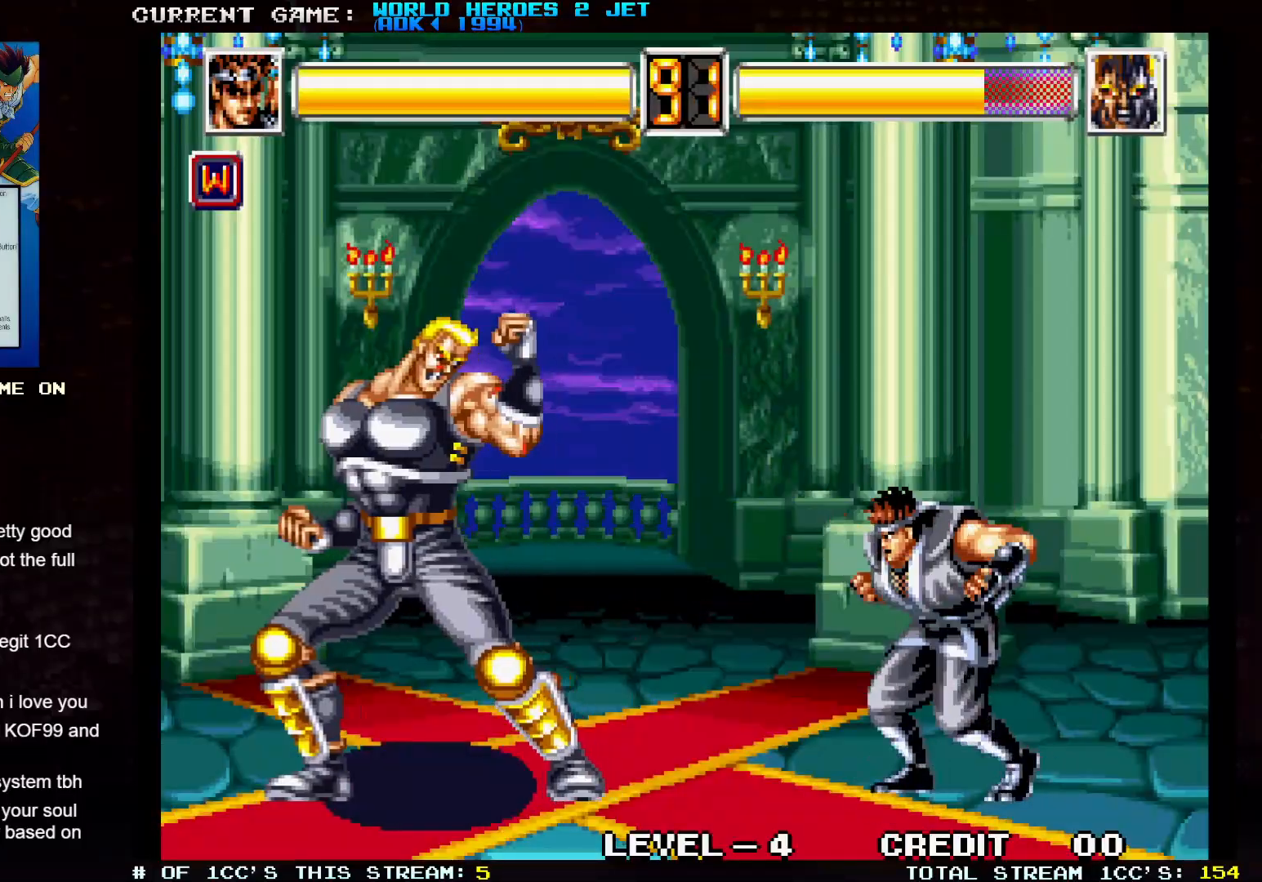
{"dt_ms": 500, "buttons": [], "left_stick": "up-left", "events": [[133, "left_stick", "center"], [300, "left_stick", "up-left"]]}
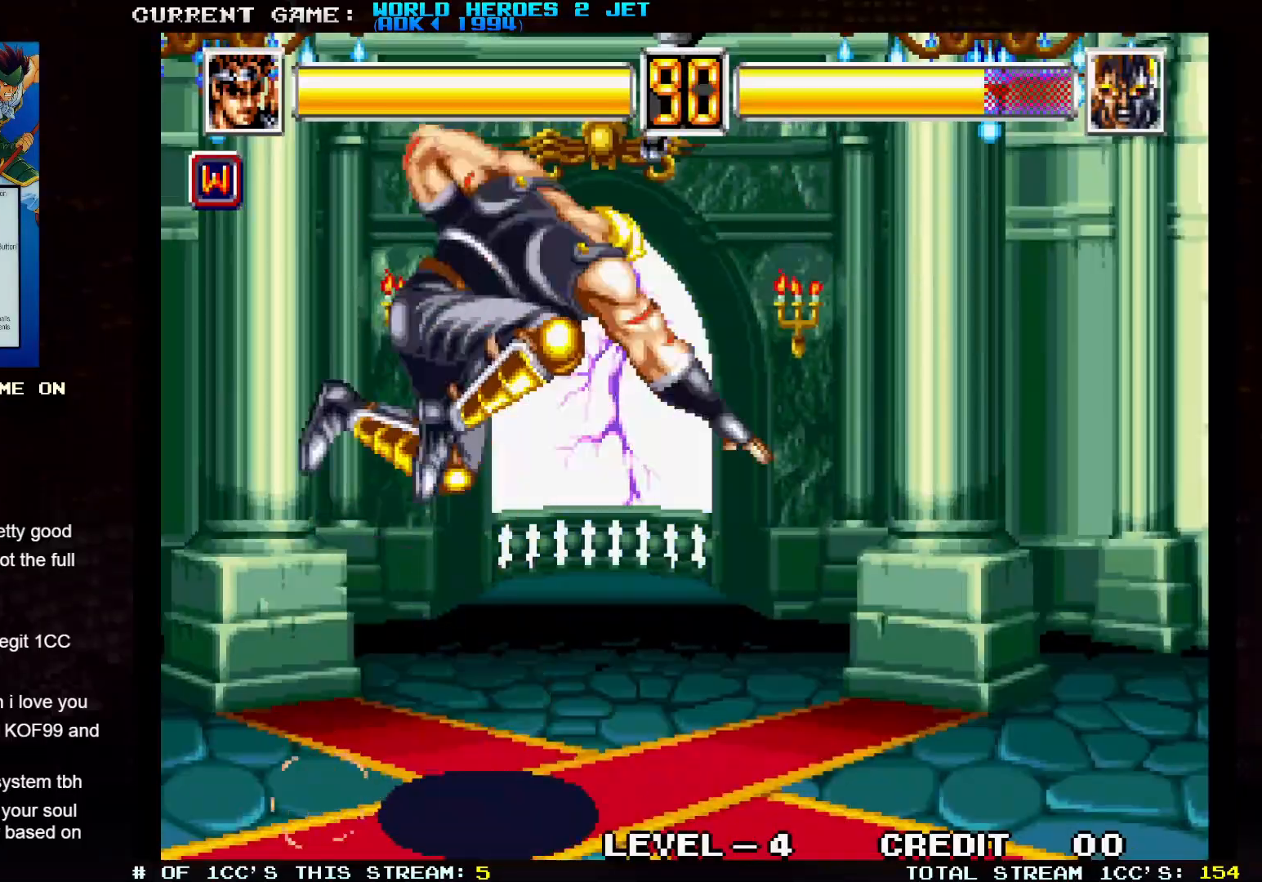
{"dt_ms": 500, "buttons": [], "left_stick": "down-left", "events": [[17, "left_stick", "center"], [183, "TRIANGLE", "down"], [250, "left_stick", "down-left"], [417, "TRIANGLE", "up"]]}
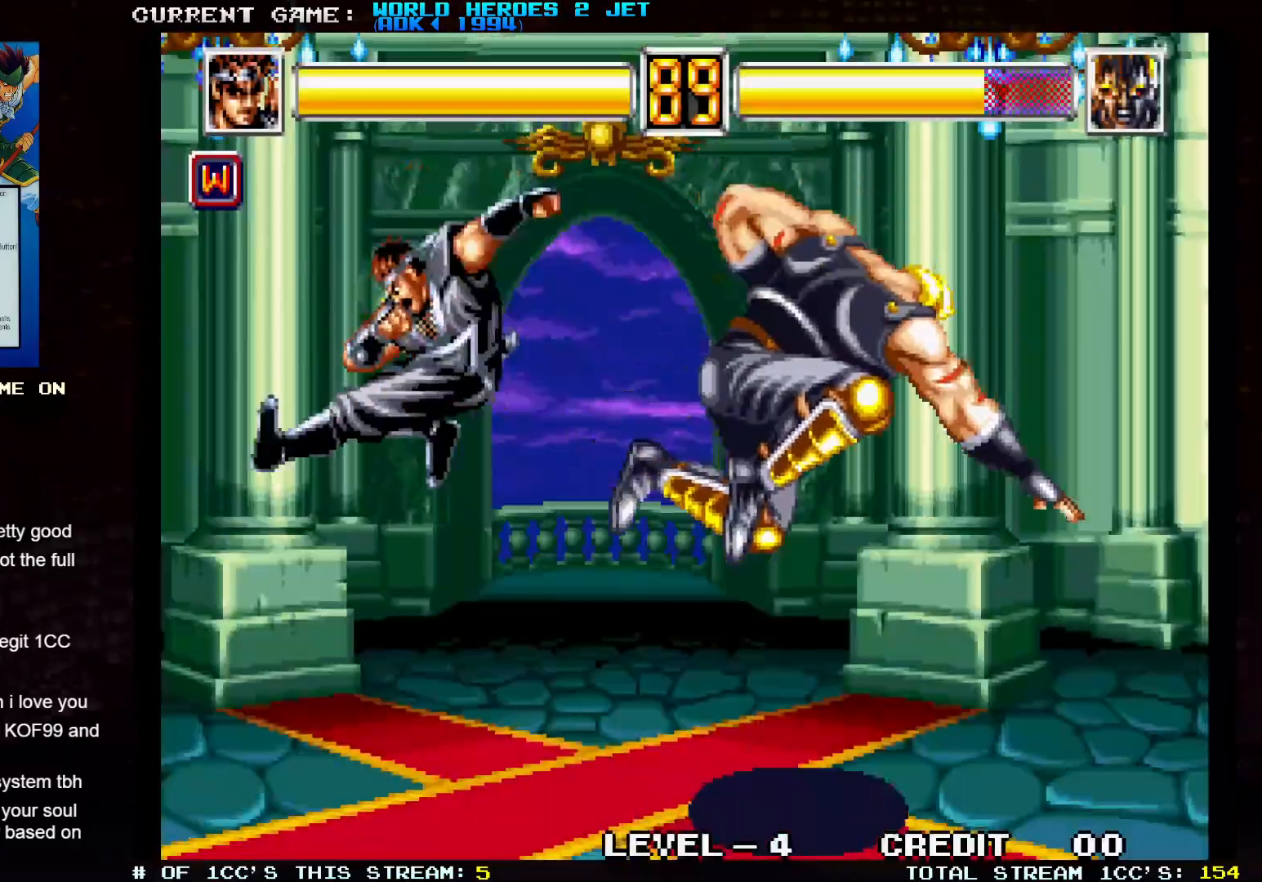
{"dt_ms": 500, "buttons": [], "left_stick": "up-right", "events": [[83, "left_stick", "up-left"], [333, "left_stick", "center"], [450, "left_stick", "right"], [500, "left_stick", "up-right"]]}
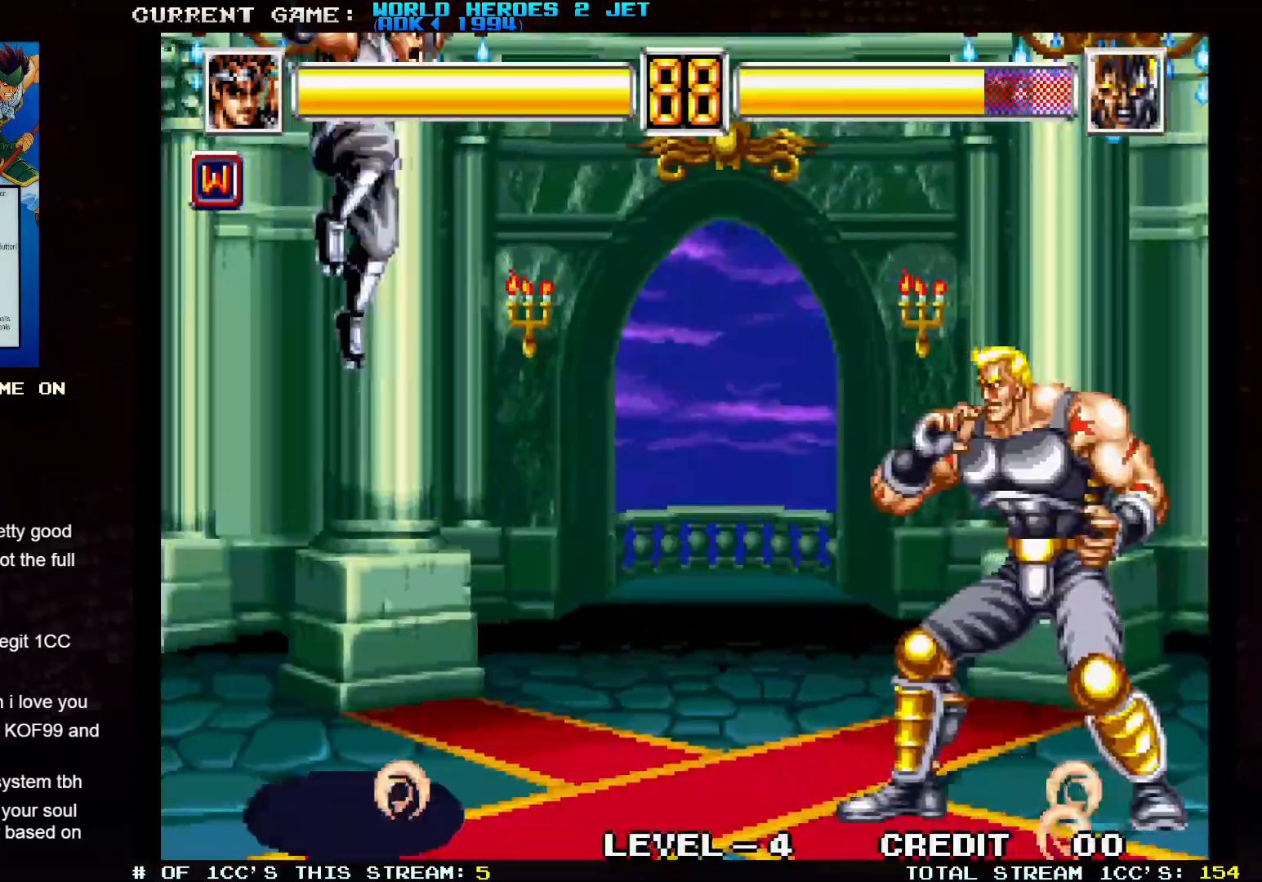
{"dt_ms": 1000, "buttons": ["TRIANGLE"], "left_stick": "down-left"}
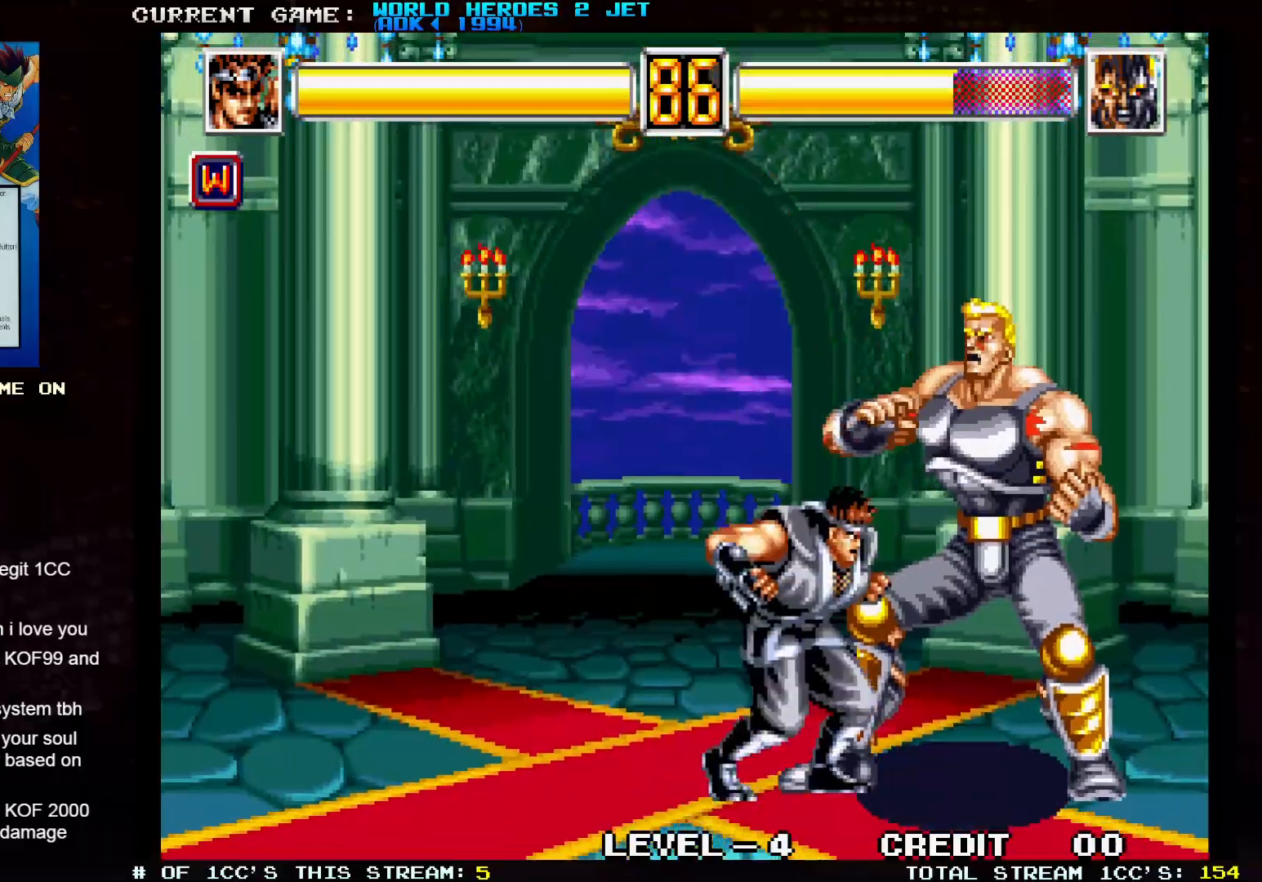
{"dt_ms": 500, "buttons": [], "left_stick": "center", "events": [[367, "left_stick", "center"], [400, "TRIANGLE", "up"]]}
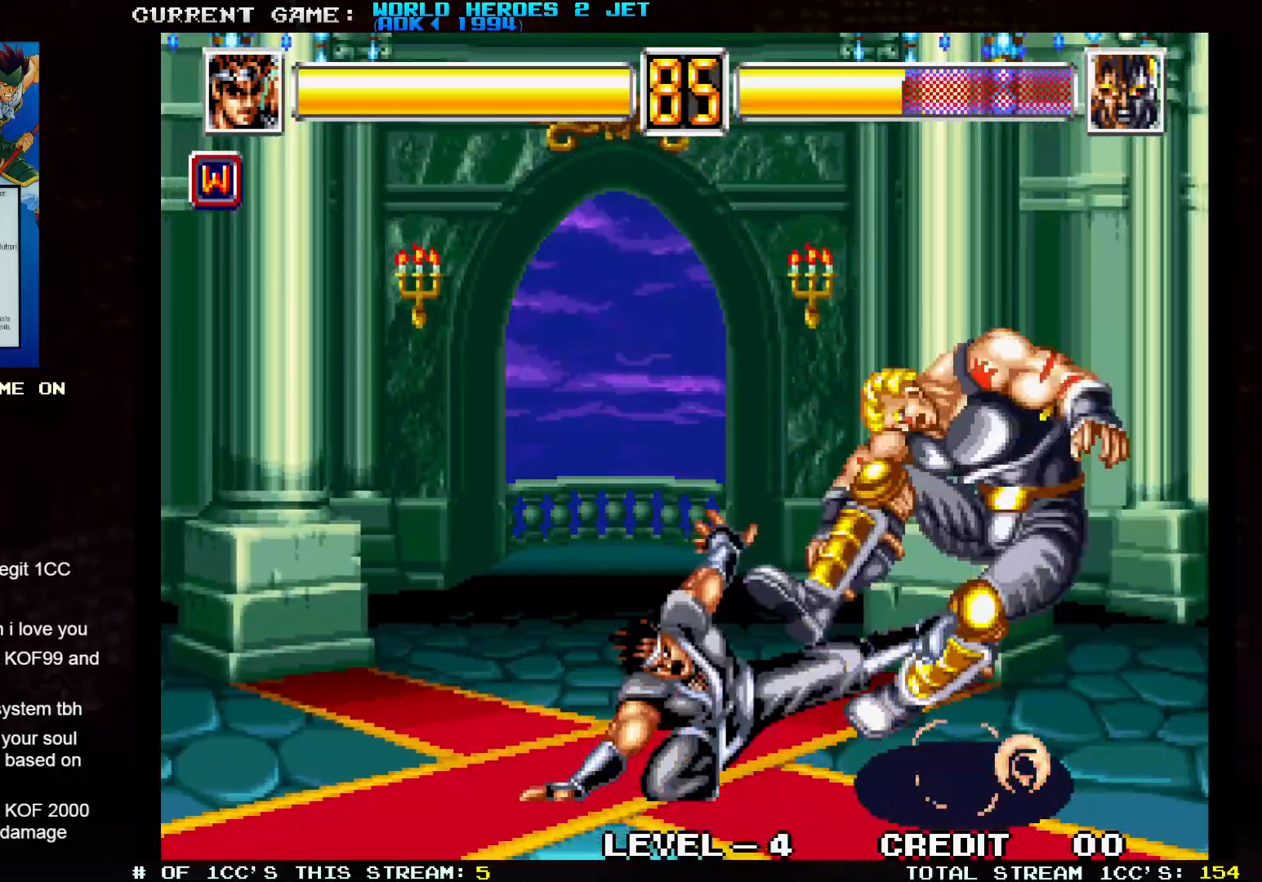
{"dt_ms": 500, "buttons": [], "left_stick": "up-right", "events": [[317, "left_stick", "right"], [367, "left_stick", "up-right"]]}